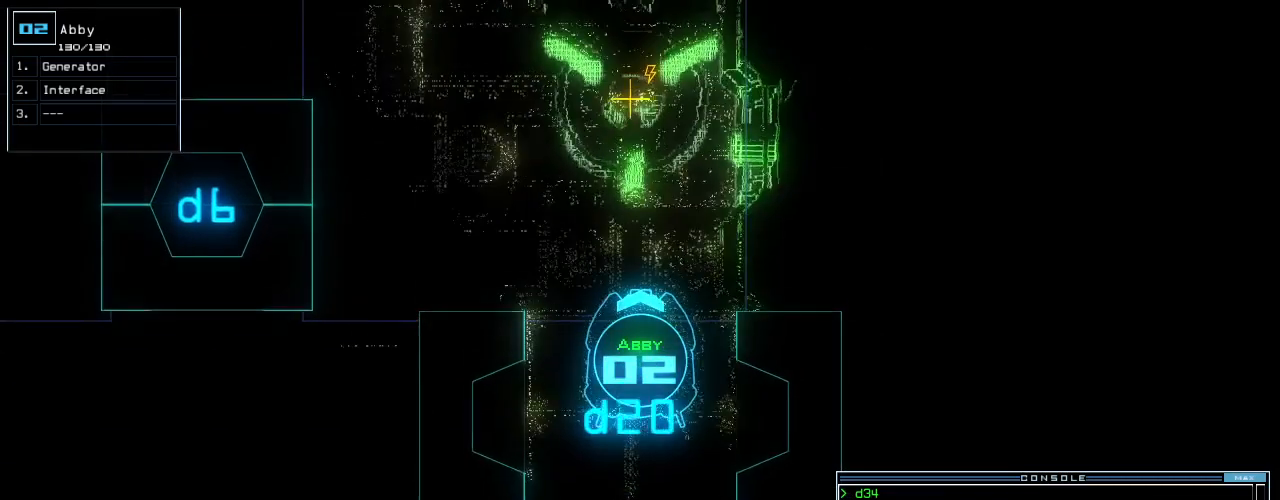
Gameplay with keyboard; each line is a JSON object with the keys held at the frame after it. "events" lists presses ("down") and releases ("up") of ".", "0", "1", "2", "3", "4", "5", "6", "7", "8", "9", "a", "b", "backspace", "c", "caps_lock", "comma", "ctrl_l", "ctrl_r", "d", "down", "e", "equals", "escape", "f", "f12", "g", "h", "i", "j", "k", "l", "left", "m", "minus", "n", "o", "p", "q", "quote", "r", "return", "right", "s", "semicolon", "shift_l", "shift_r", "space", "t", "tab", "tilde", "u", "up", "v", "w", "x", "y" and "z" between this image and that frame as [ms after this image, input, new state], when the widget could be followed in between. No other keys are recorded. Mouse input is not recorded.
{"keys": ["g", "up"], "events": [[479, "g", "down"]]}
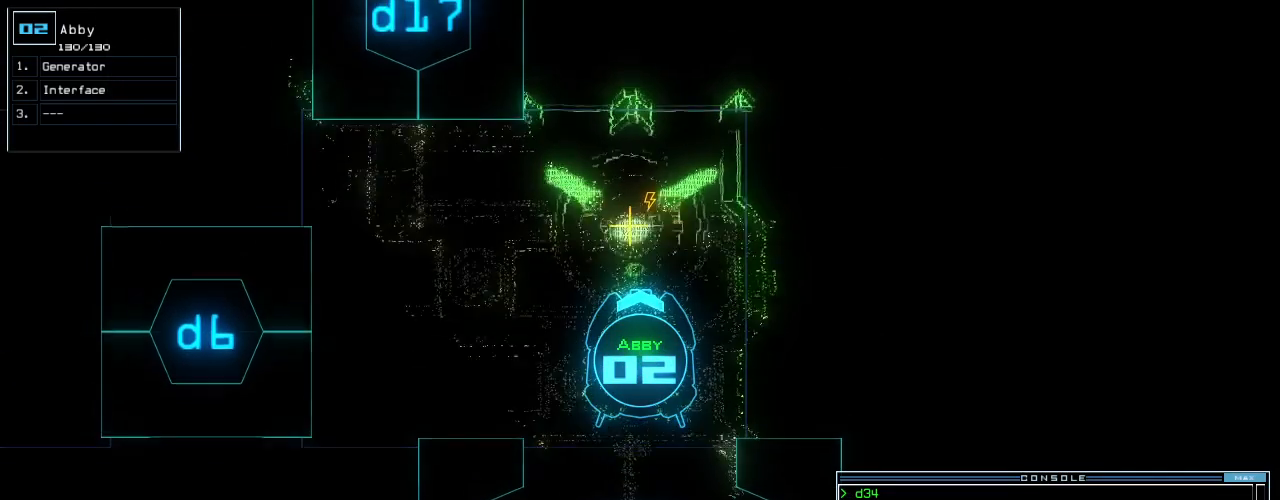
{"keys": [], "events": [[21, "e", "down"], [21, "up", "up"], [83, "g", "up"], [104, "return", "down"], [146, "e", "up"], [188, "return", "up"], [208, "space", "down"], [292, "space", "up"]]}
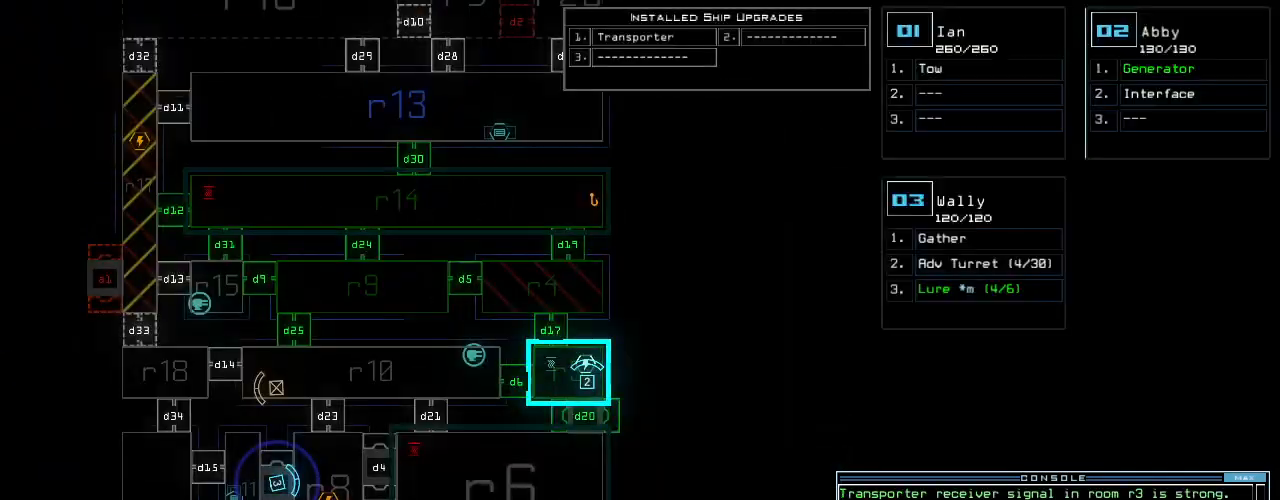
{"keys": [], "events": []}
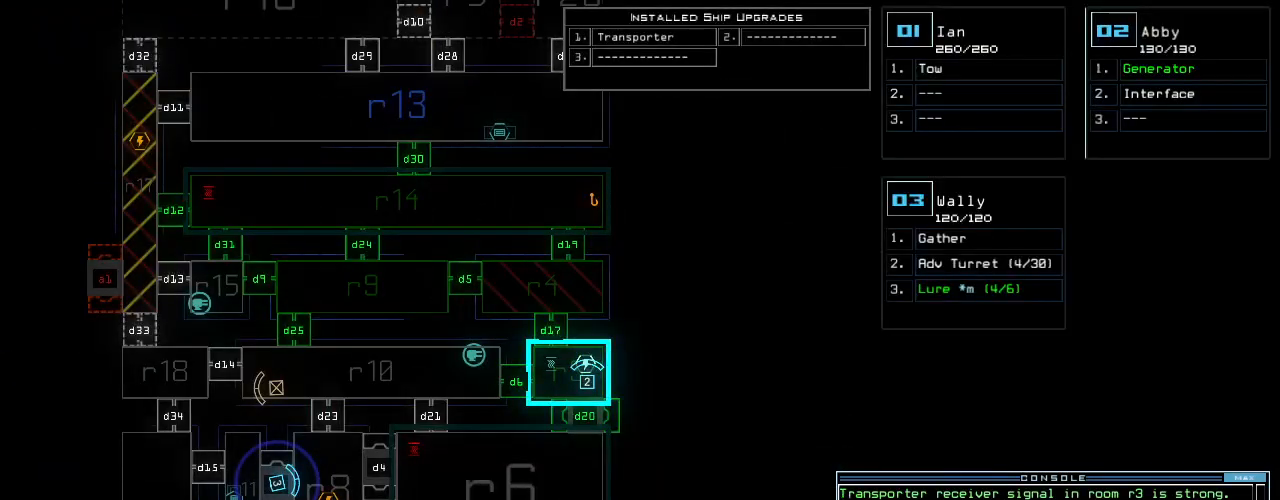
{"keys": [], "events": [[146, "d", "down"], [229, "d", "up"], [375, "2", "down"], [438, "2", "up"]]}
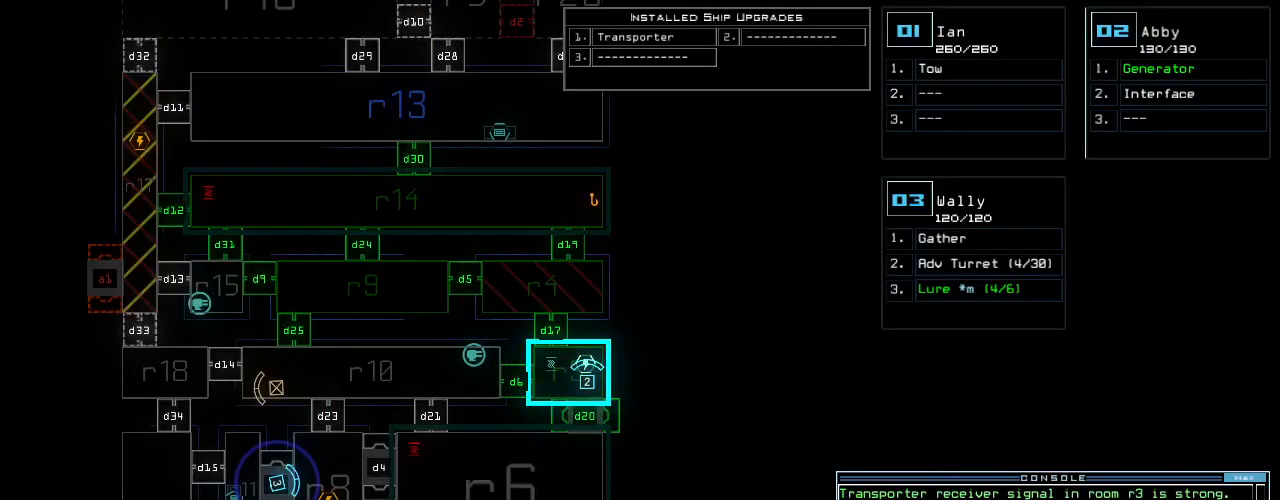
{"keys": ["d"], "events": [[229, "4", "down"], [312, "4", "up"], [354, "space", "down"], [438, "space", "up"], [500, "d", "down"]]}
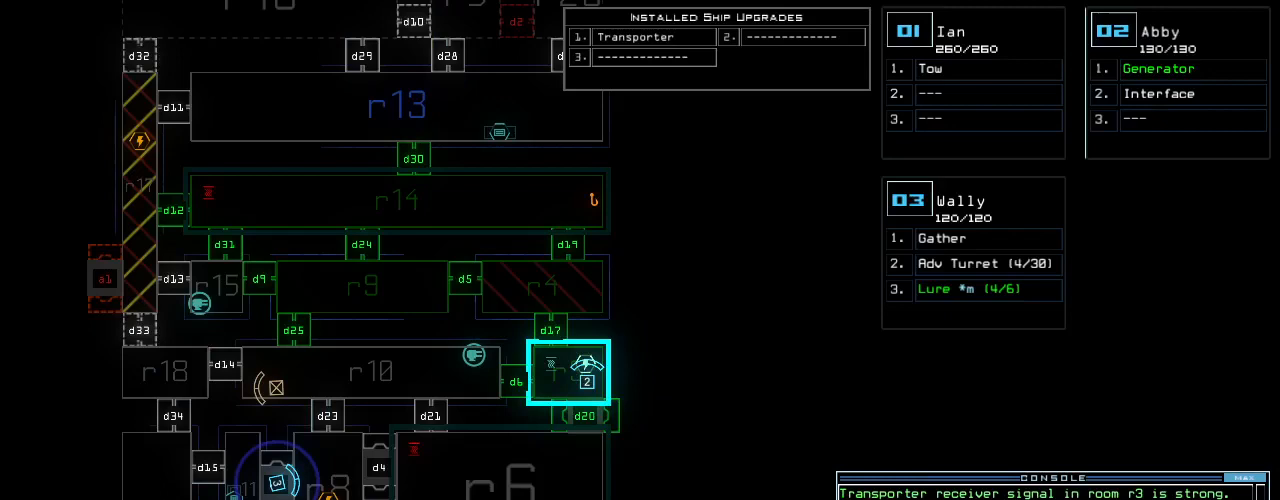
{"keys": [], "events": [[62, "d", "up"], [292, "2", "down"], [354, "2", "up"]]}
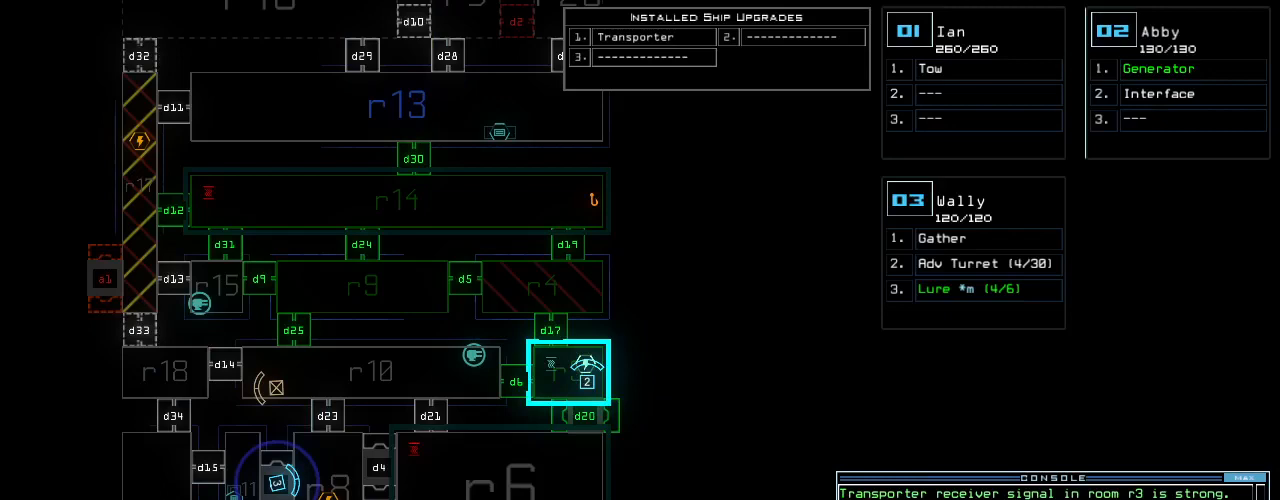
{"keys": [], "events": [[271, "5", "down"], [333, "return", "down"], [354, "5", "up"], [375, "return", "up"]]}
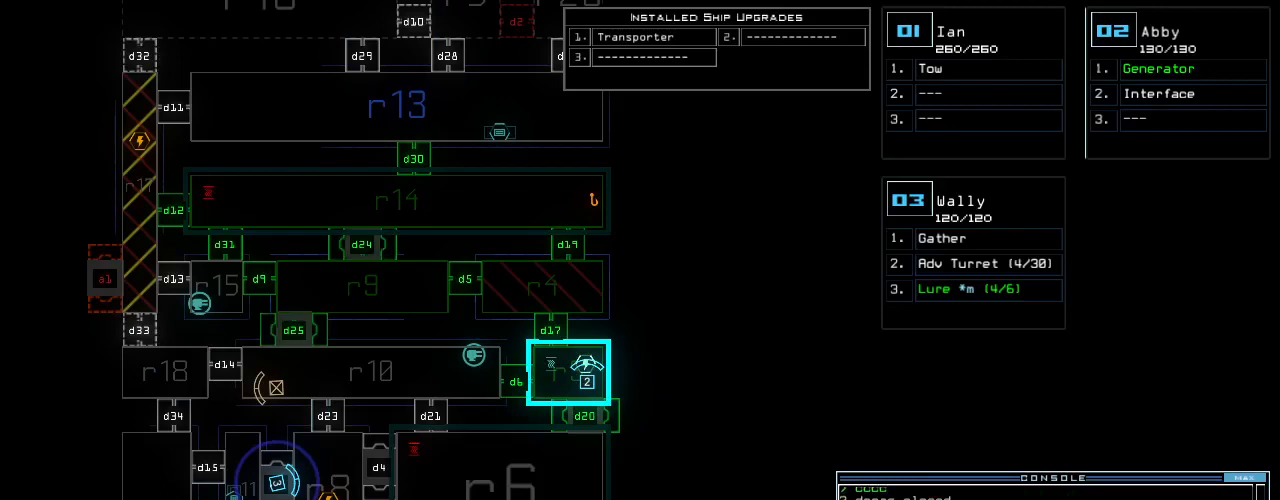
{"keys": ["down"], "events": [[83, "2", "down"], [104, "down", "down"], [167, "2", "up"]]}
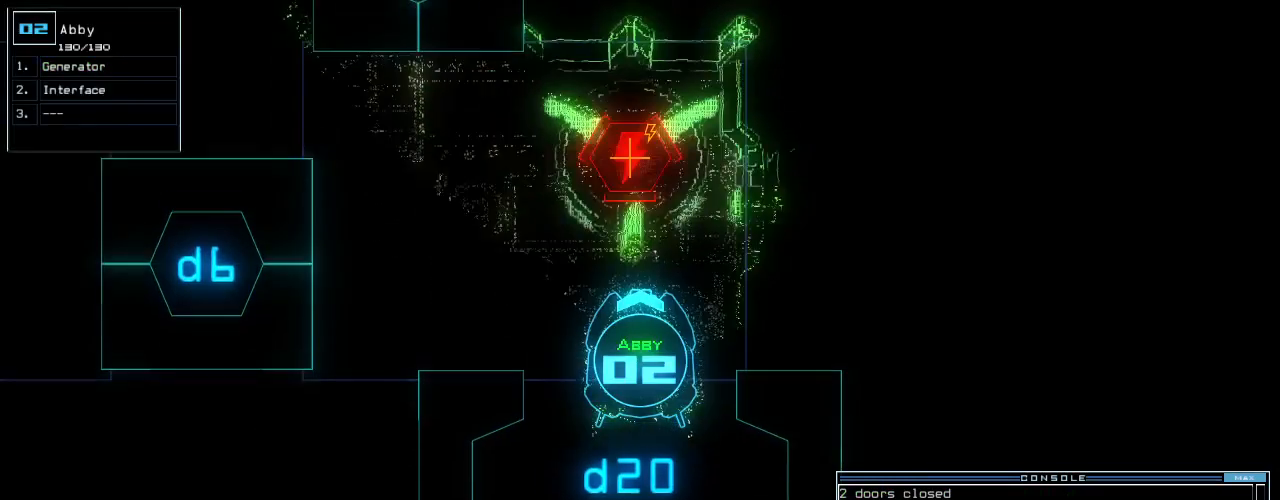
{"keys": [], "events": [[396, "down", "up"], [458, "space", "down"], [500, "space", "up"]]}
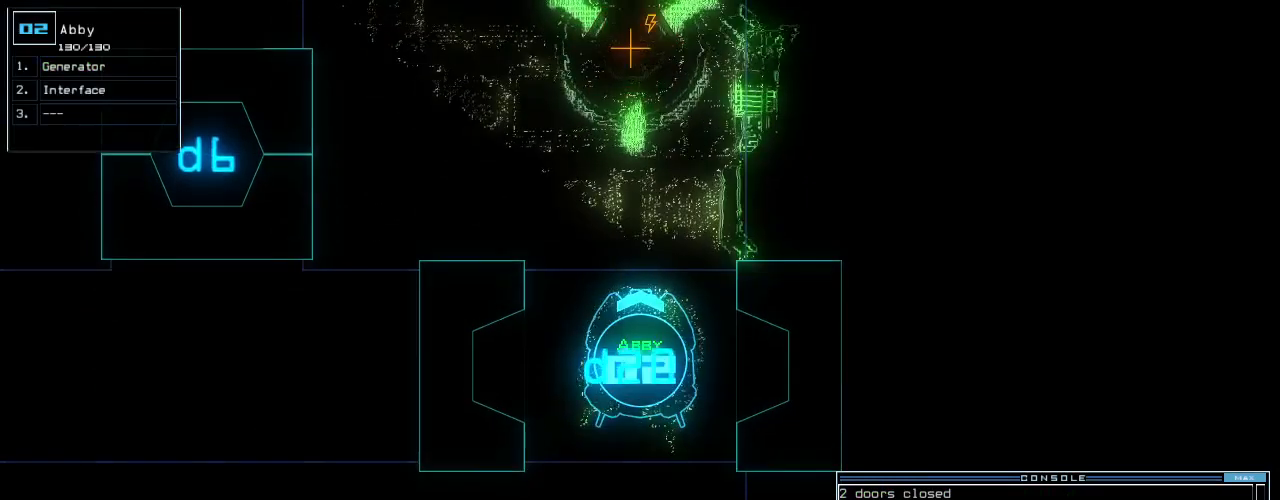
{"keys": [], "events": []}
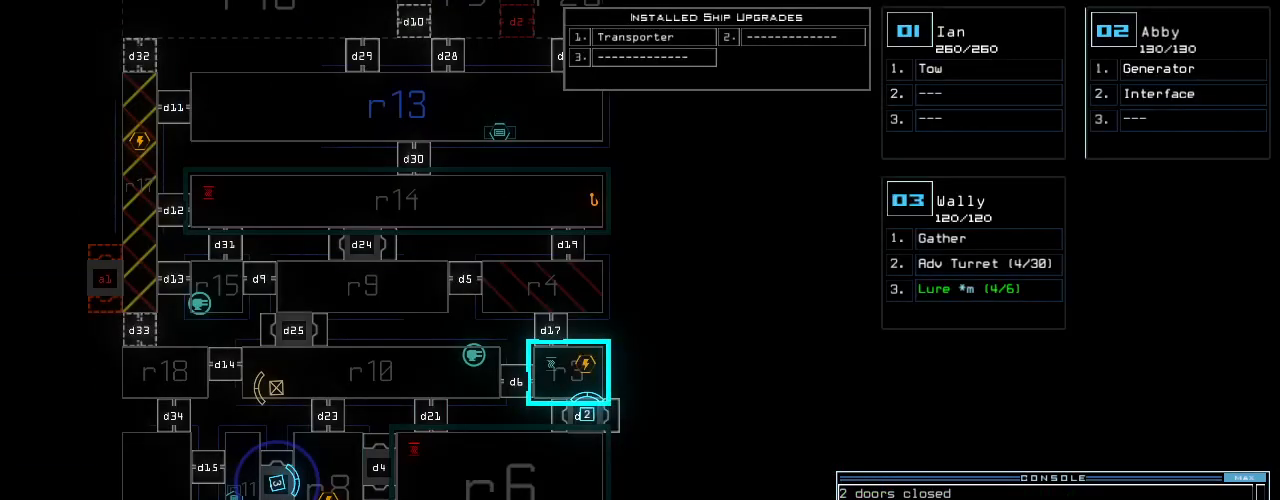
{"keys": ["return"], "events": [[292, "t", "down"], [333, "e", "down"], [375, "t", "up"], [438, "e", "up"], [479, "return", "down"]]}
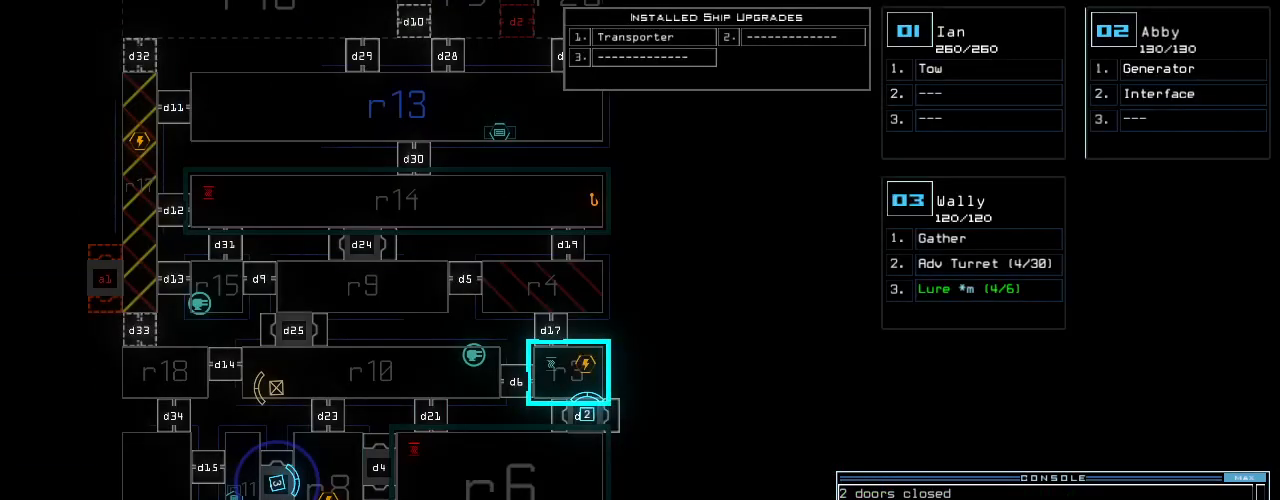
{"keys": [], "events": [[21, "return", "up"]]}
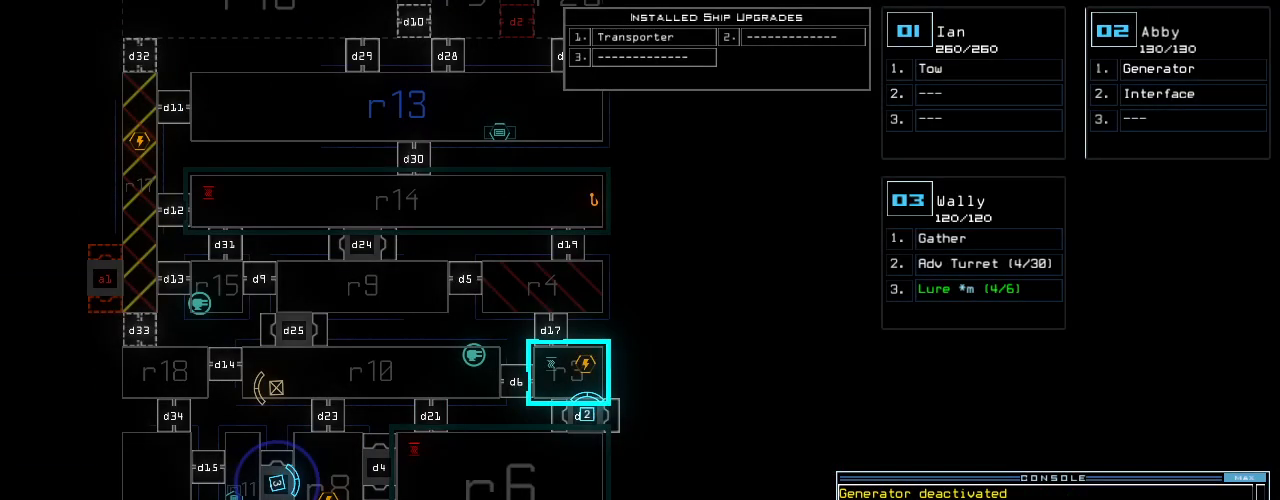
{"keys": [], "events": []}
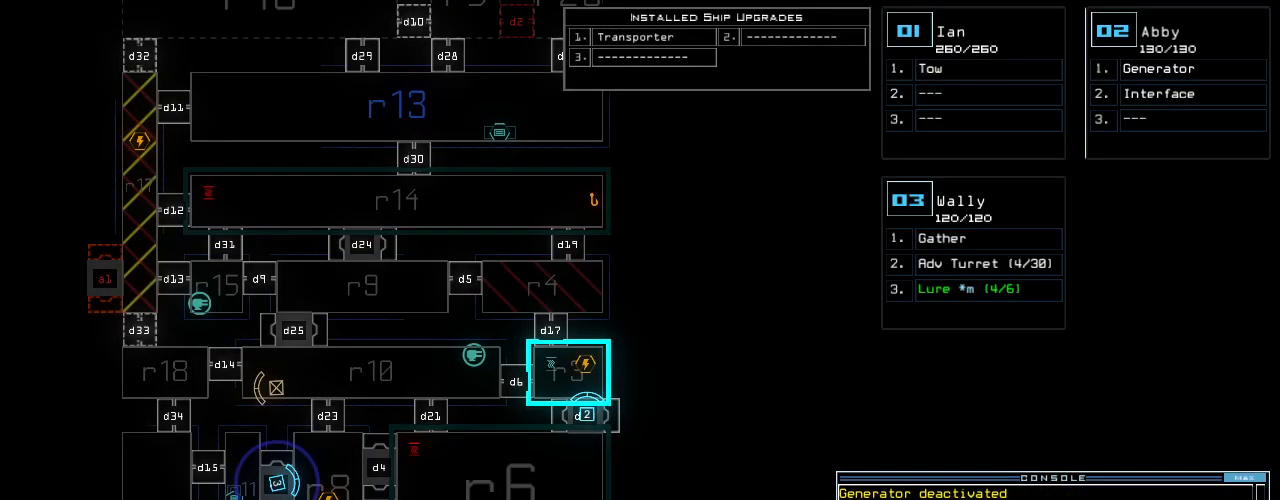
{"keys": [], "events": []}
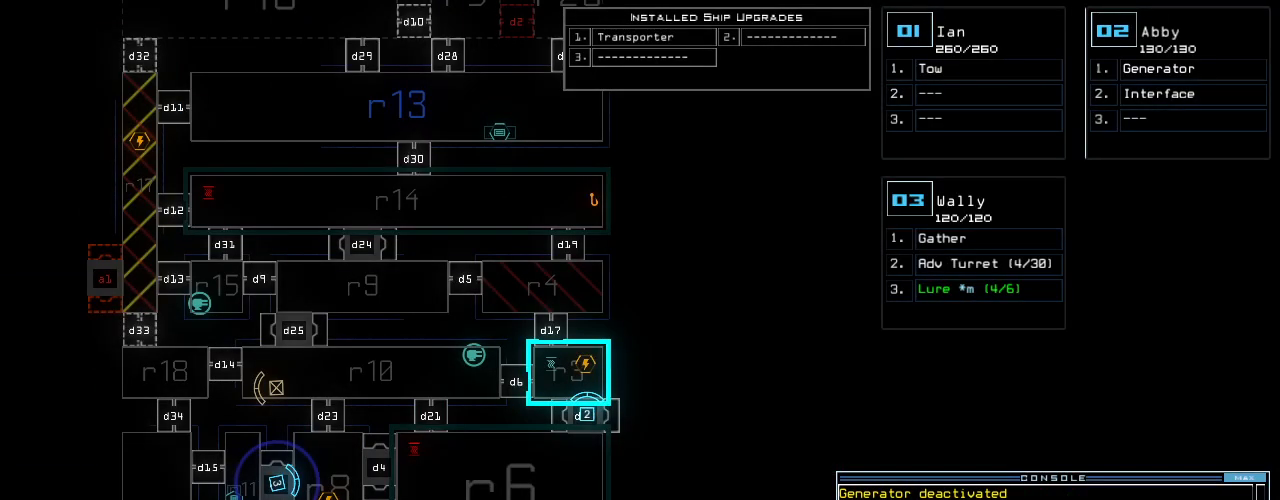
{"keys": [], "events": []}
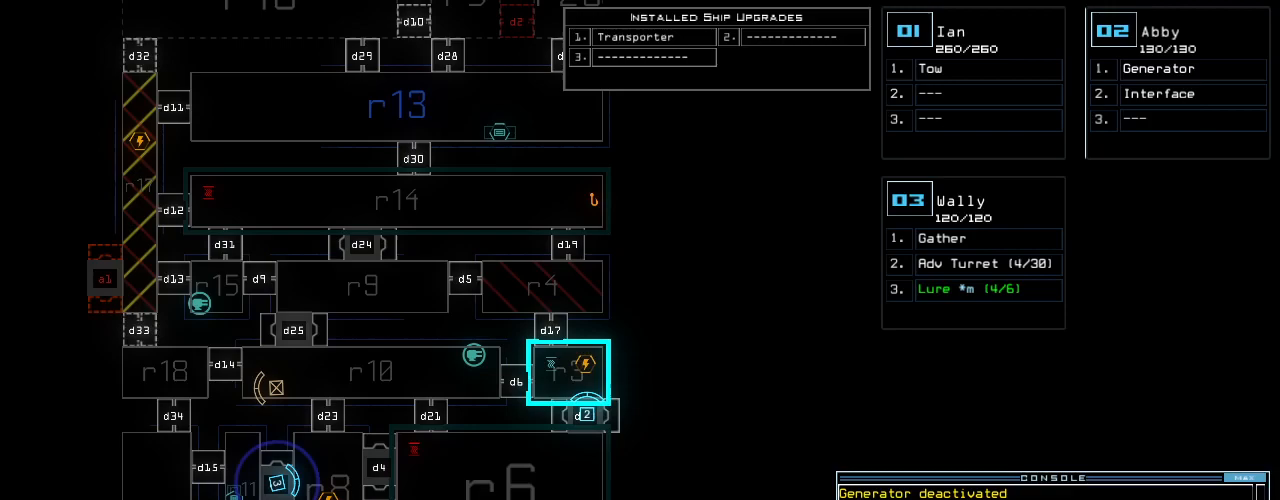
{"keys": ["left"], "events": [[479, "left", "down"]]}
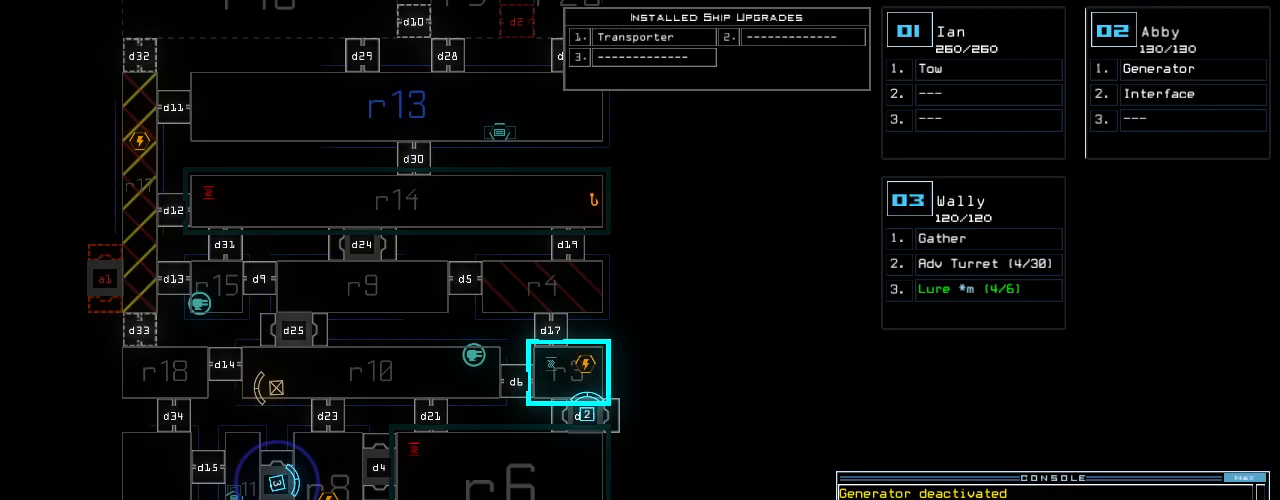
{"keys": ["down"], "events": [[250, "down", "down"], [292, "left", "up"]]}
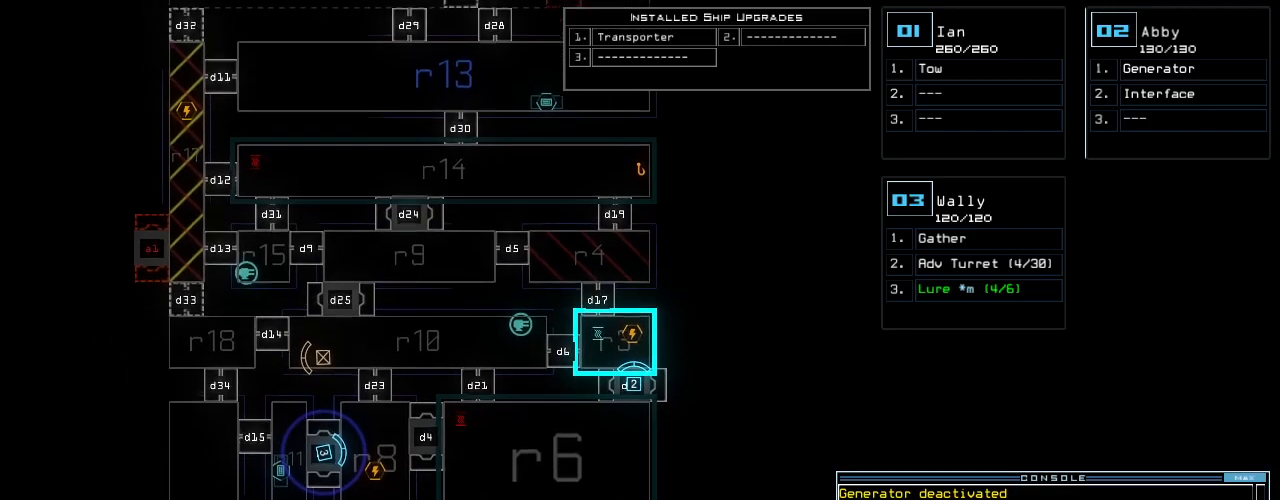
{"keys": [], "events": [[104, "down", "up"]]}